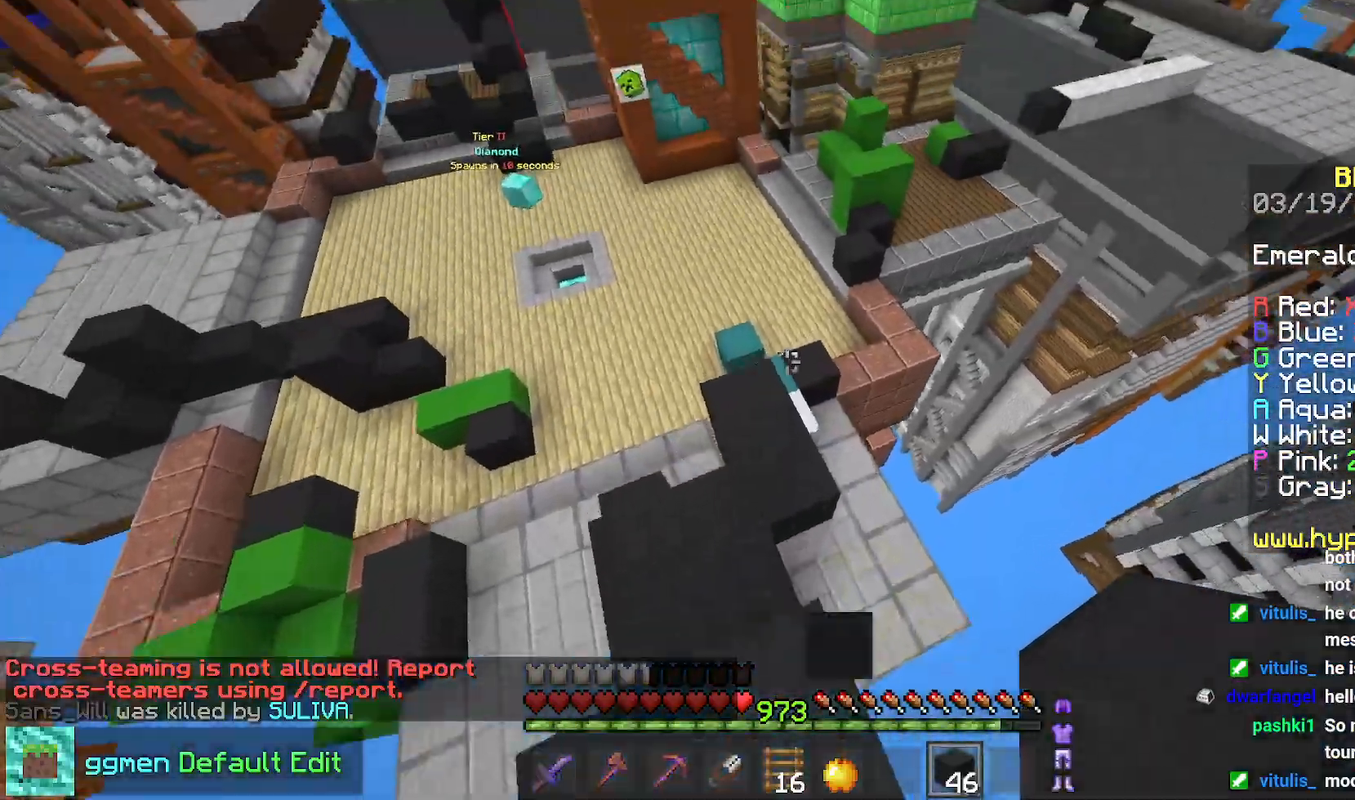
Gameplay with keyboard and mouse; each line is a JSON object with the keys and mouse buttons held at the frame after it. "events" lists presses ("down") and releases ("up") of "down", "left", "right", "space", "up", "mouse_left" and "mouse_right" between this image and that frame as [ms after this image, input, new state], when the widget could be followed in between. "mouse_left", "mouse_right" = the "left", "right" buttons of the "mouse" list. No other keys are recorded. Fast repeated clicks can show as one long hold. Mouse movement is not recorded.
{"keys": ["left", "up"], "mouse": [], "events": [[401, "left", "down"]]}
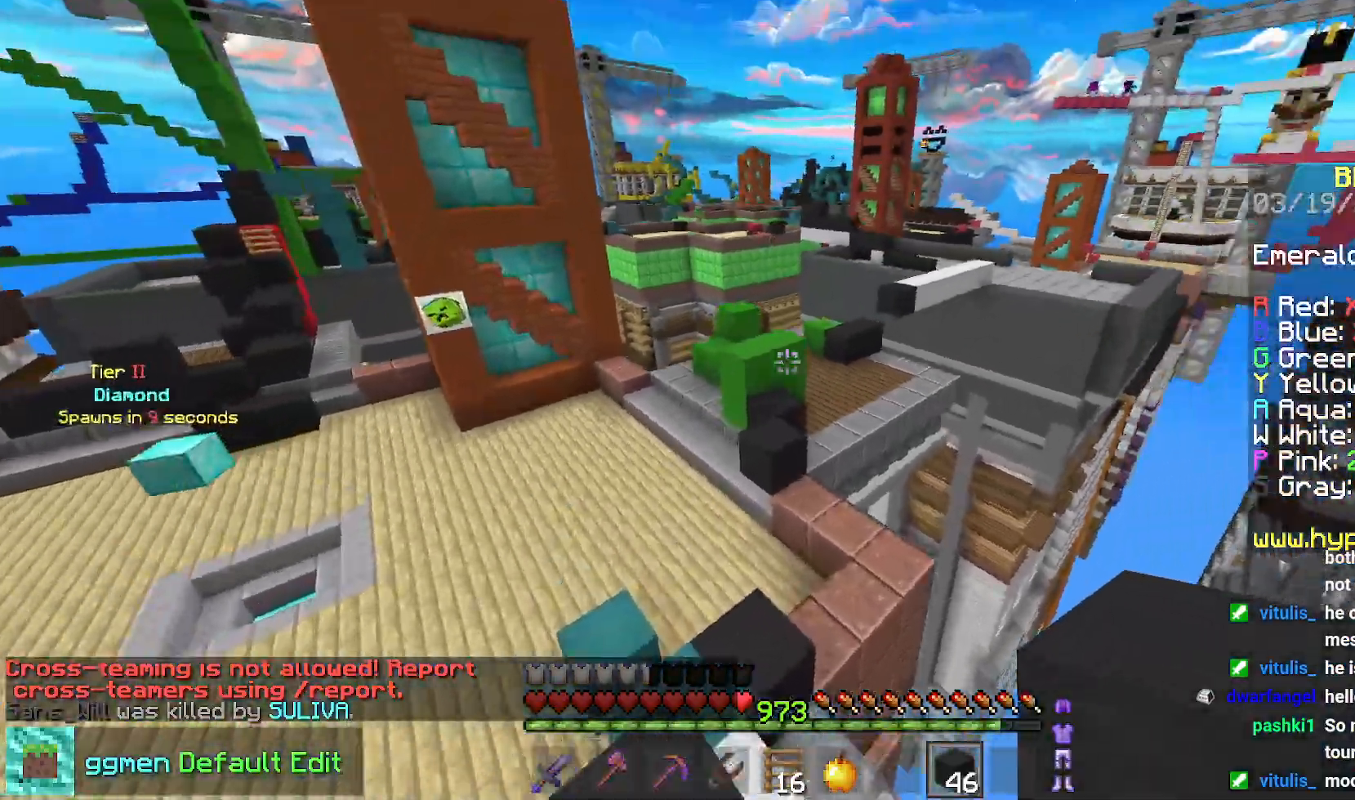
{"keys": ["up"], "mouse": [], "events": [[33, "left", "up"]]}
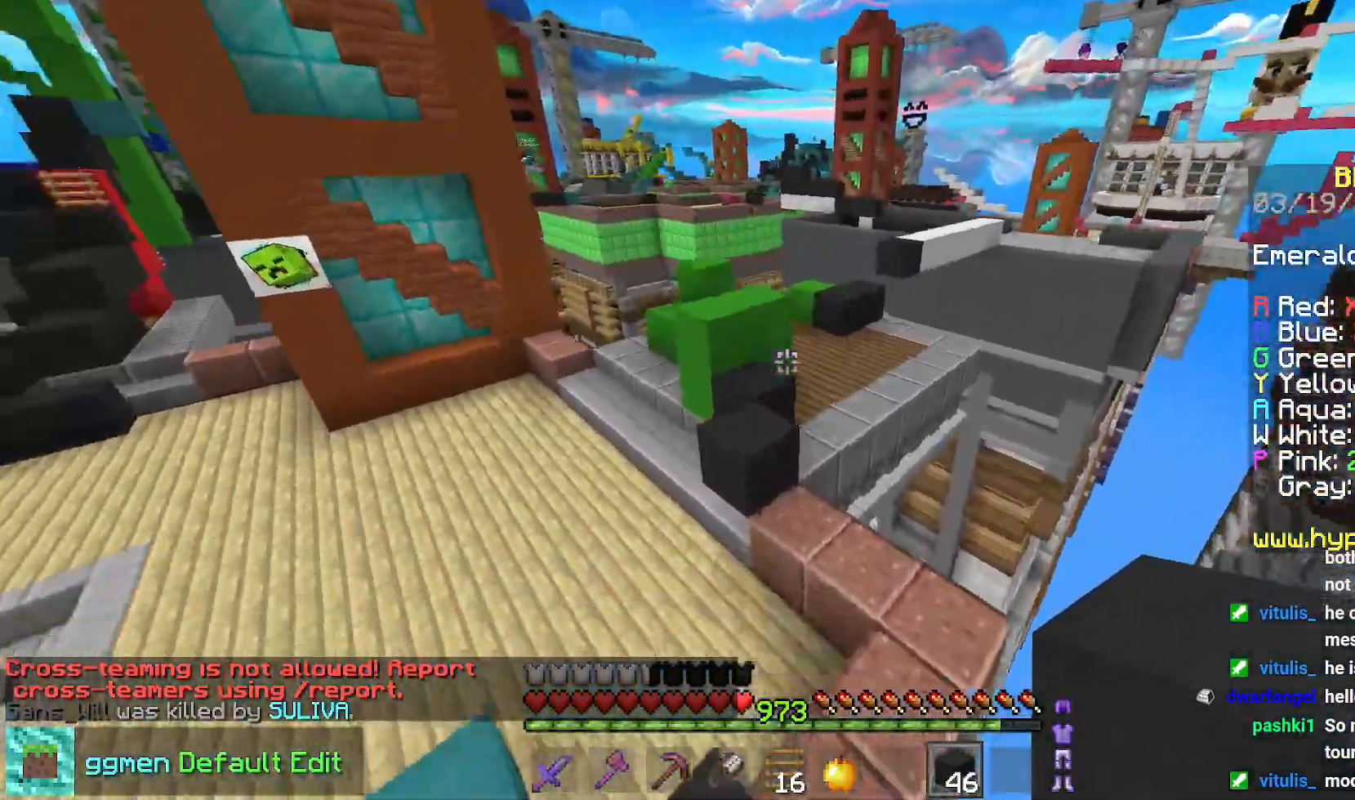
{"keys": ["right", "up"], "mouse": [], "events": [[167, "mouse_right", "down"], [167, "space", "down"], [300, "mouse_right", "up"], [367, "space", "up"], [467, "right", "down"]]}
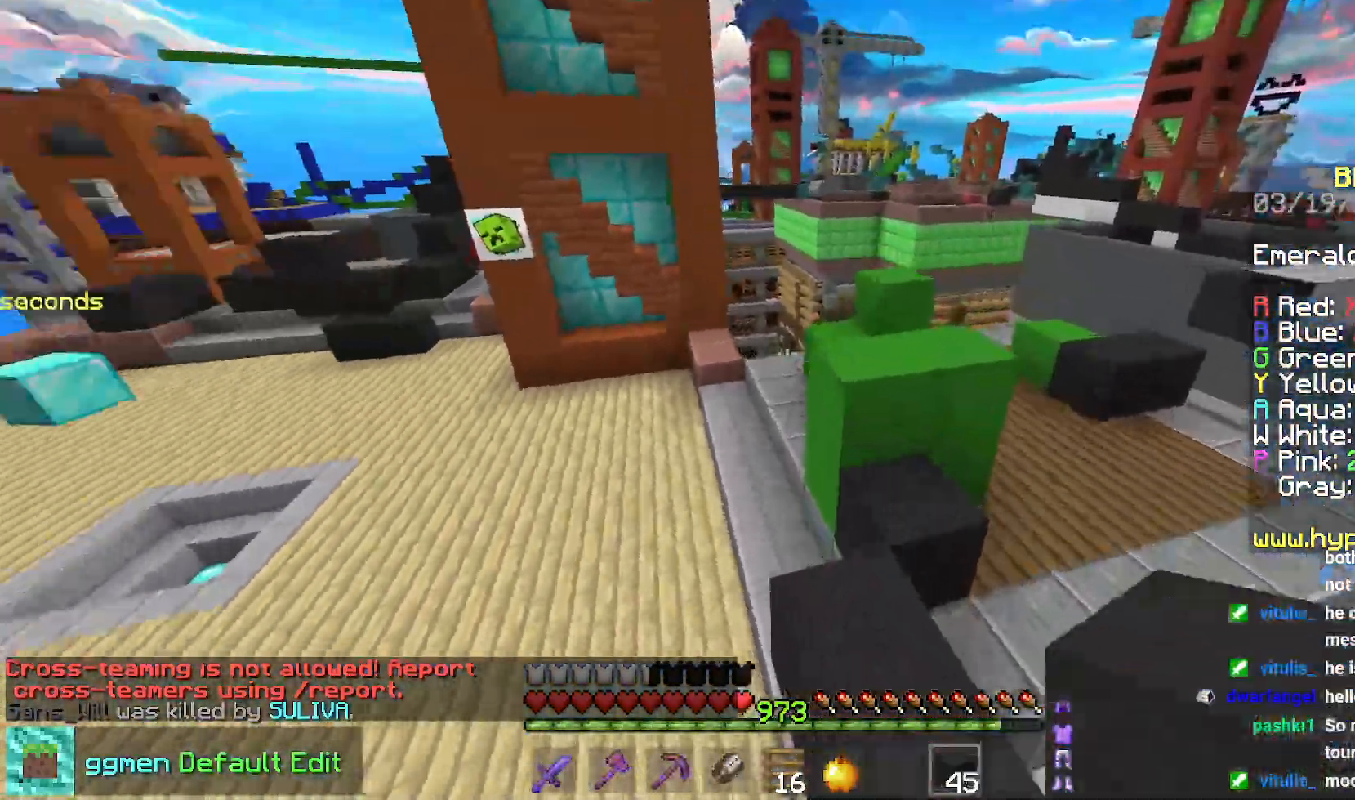
{"keys": ["right", "up"], "mouse": [], "events": [[183, "space", "down"], [483, "space", "up"]]}
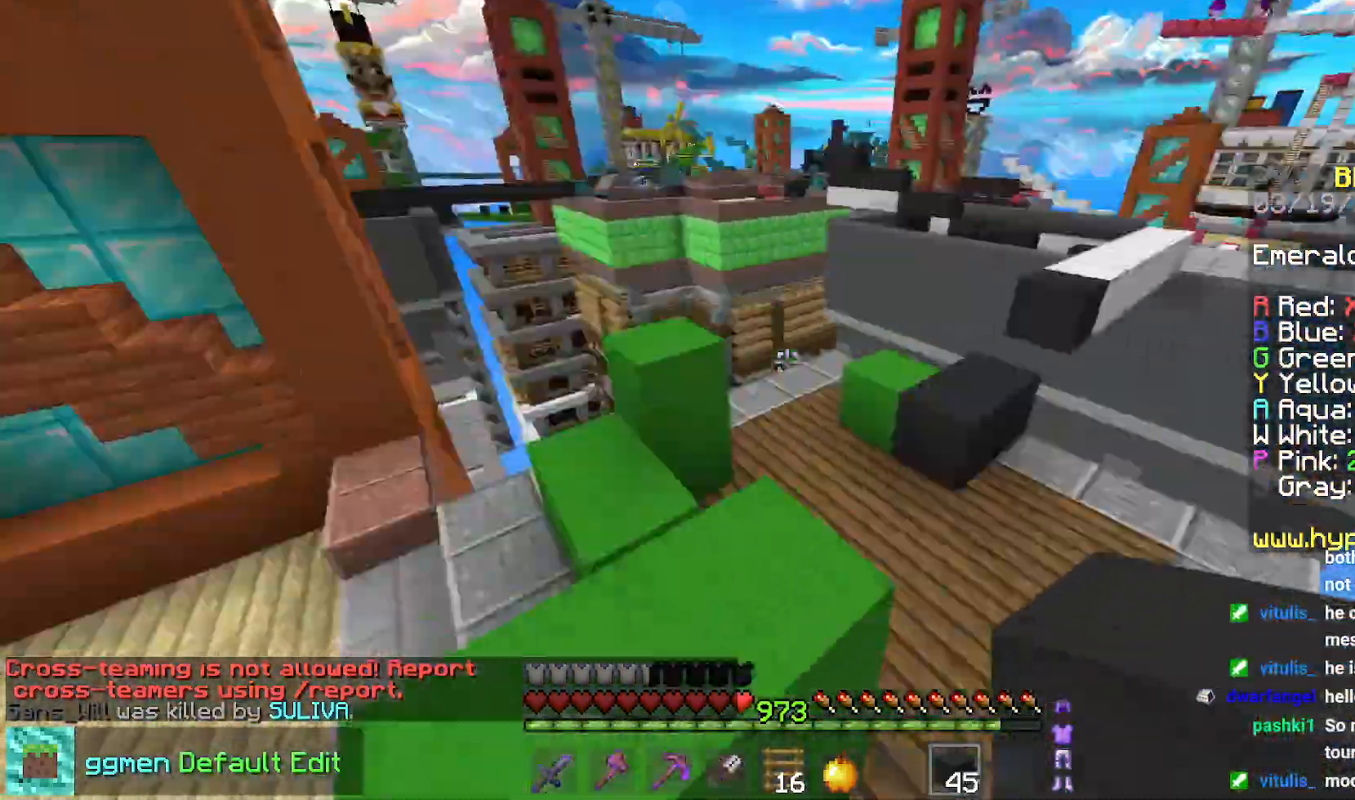
{"keys": ["up"], "mouse": [], "events": [[34, "right", "up"], [200, "space", "down"], [467, "space", "up"]]}
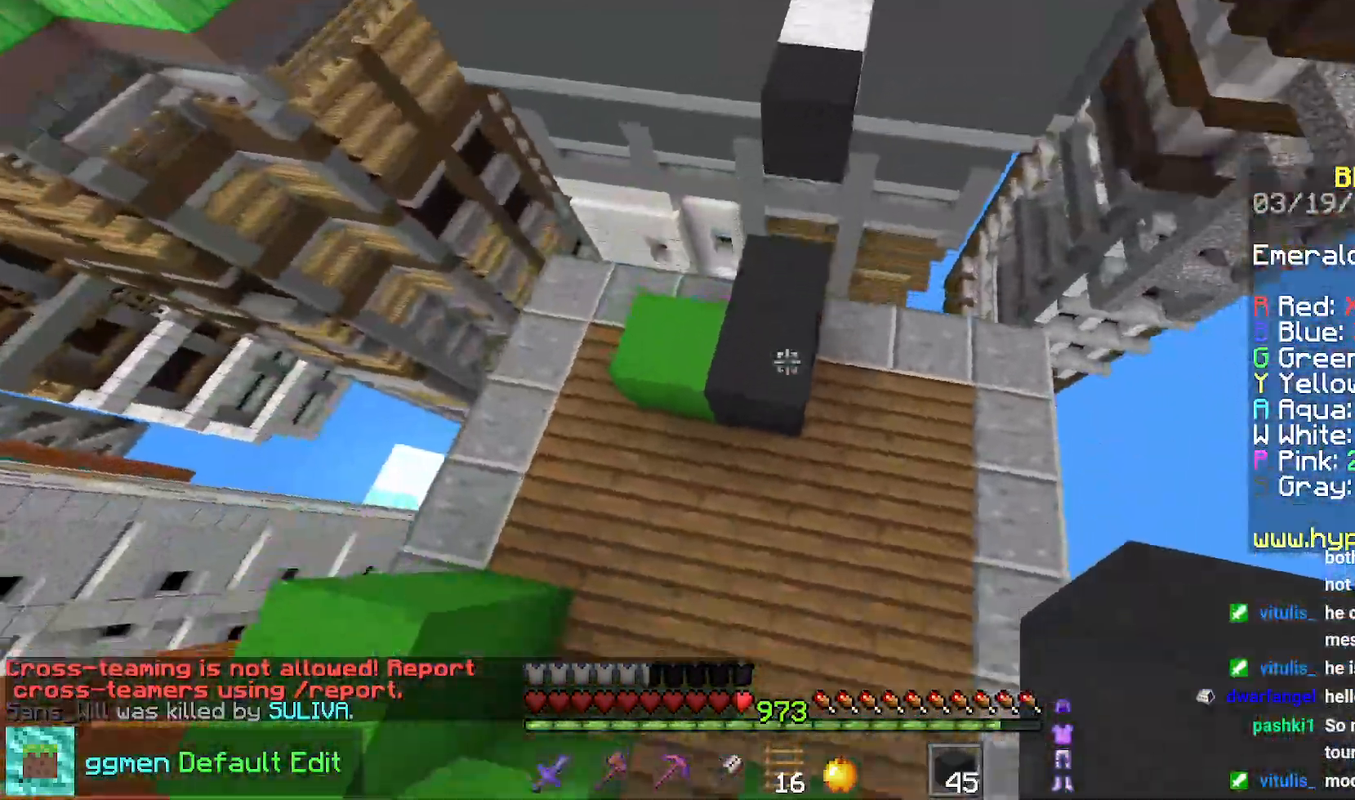
{"keys": ["space", "up"], "mouse": [], "events": [[83, "mouse_right", "down"], [200, "mouse_right", "up"], [217, "space", "down"]]}
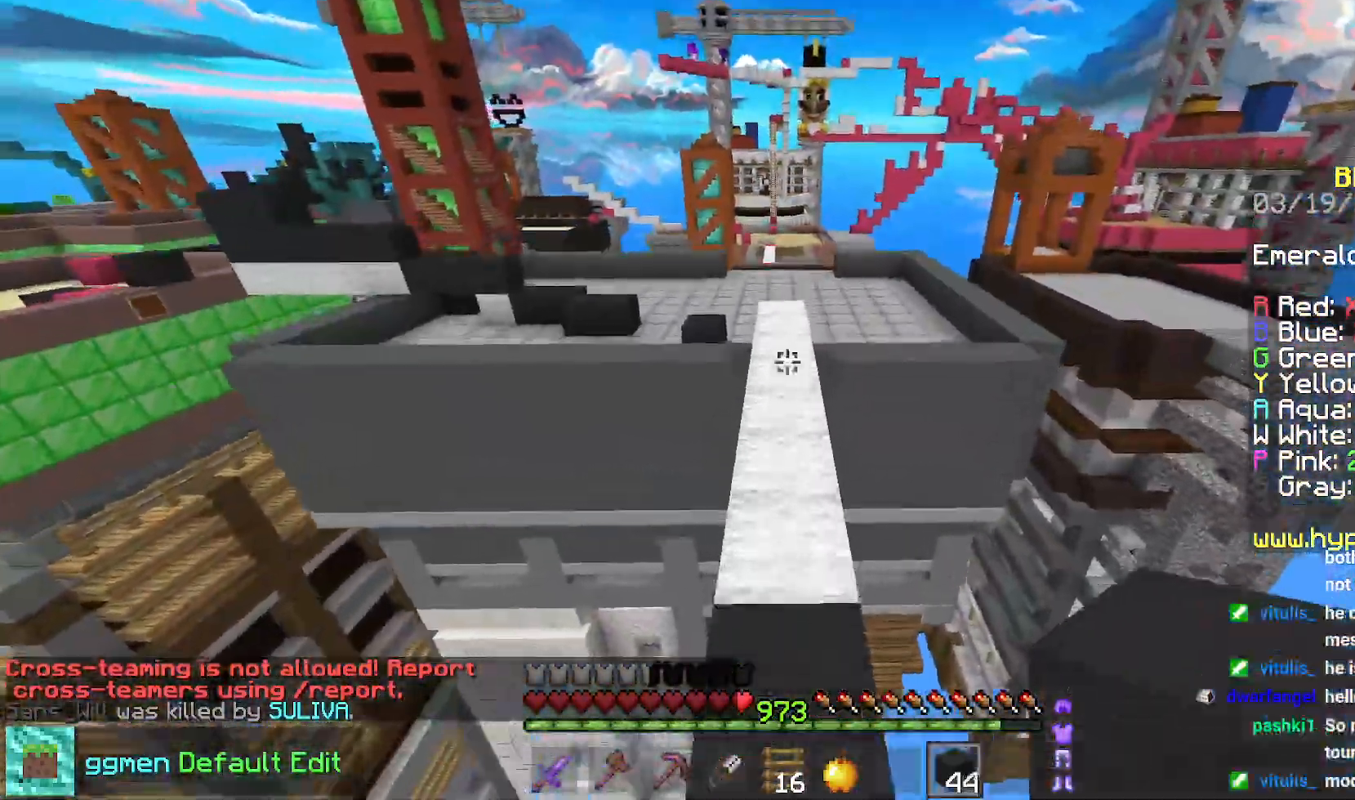
{"keys": ["space", "up"], "mouse": [], "events": [[334, "right", "down"], [451, "right", "up"]]}
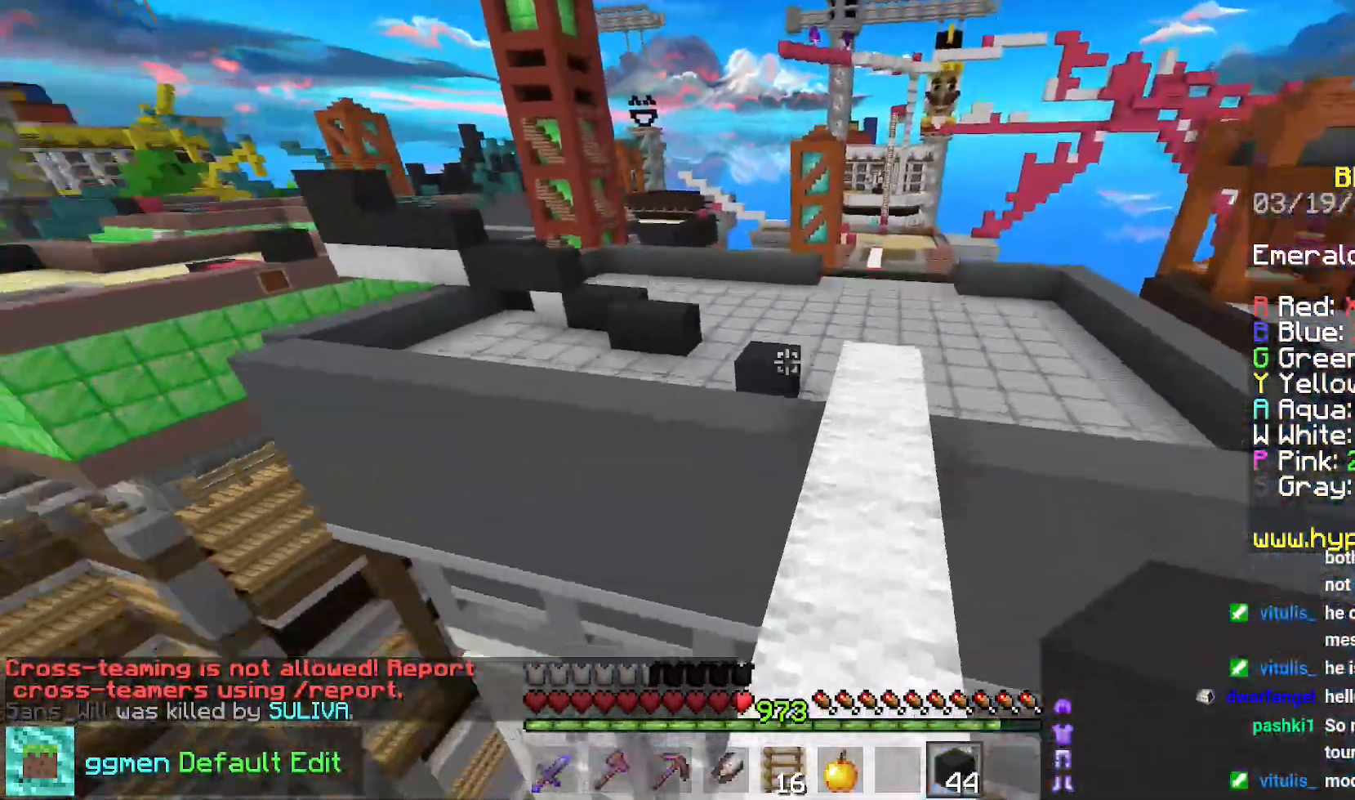
{"keys": ["space", "up"], "mouse": [], "events": []}
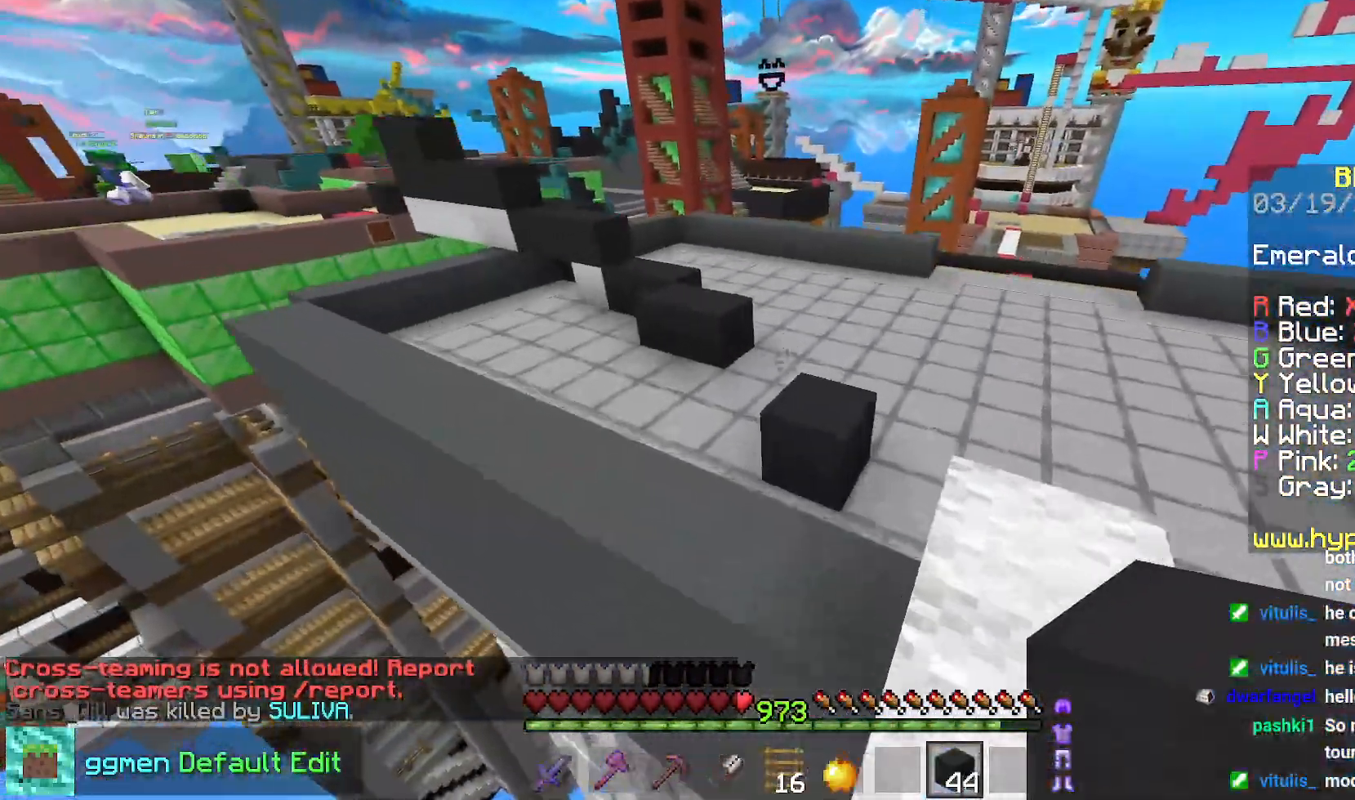
{"keys": ["space", "up"], "mouse": [], "events": []}
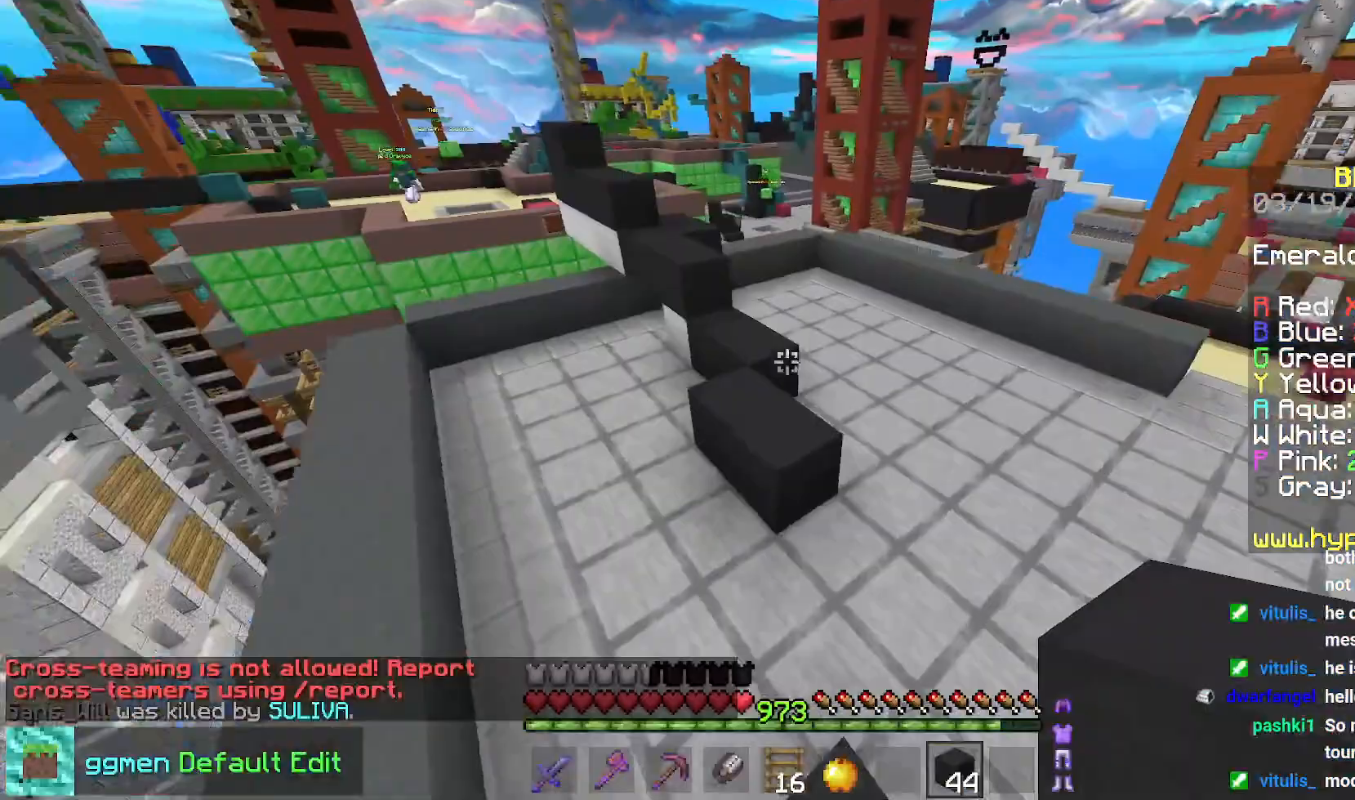
{"keys": ["up"], "mouse": [], "events": [[150, "mouse_right", "down"], [250, "left", "down"], [267, "space", "up"], [283, "mouse_right", "up"], [417, "left", "up"]]}
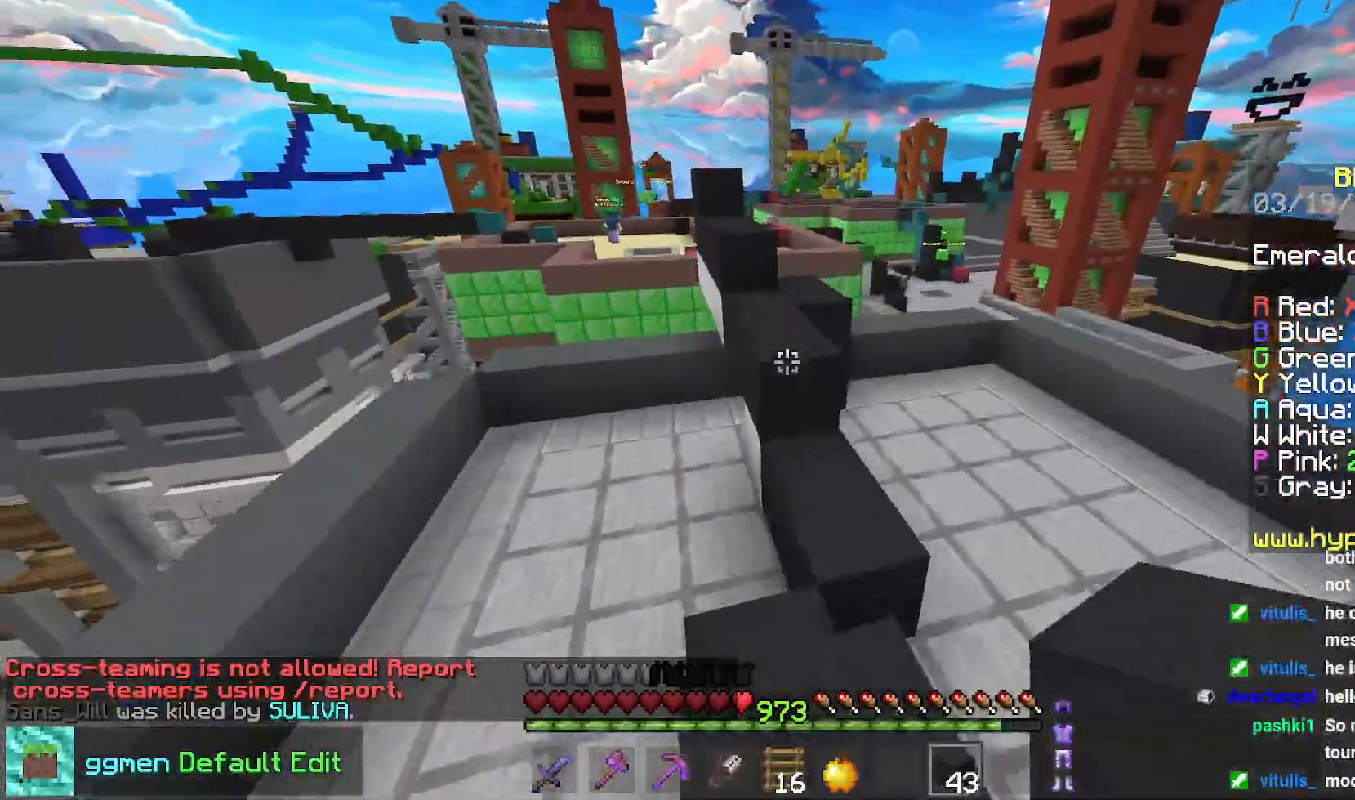
{"keys": ["left", "up"], "mouse": [], "events": [[117, "mouse_right", "down"], [167, "space", "down"], [284, "mouse_right", "up"], [434, "left", "down"], [484, "space", "up"]]}
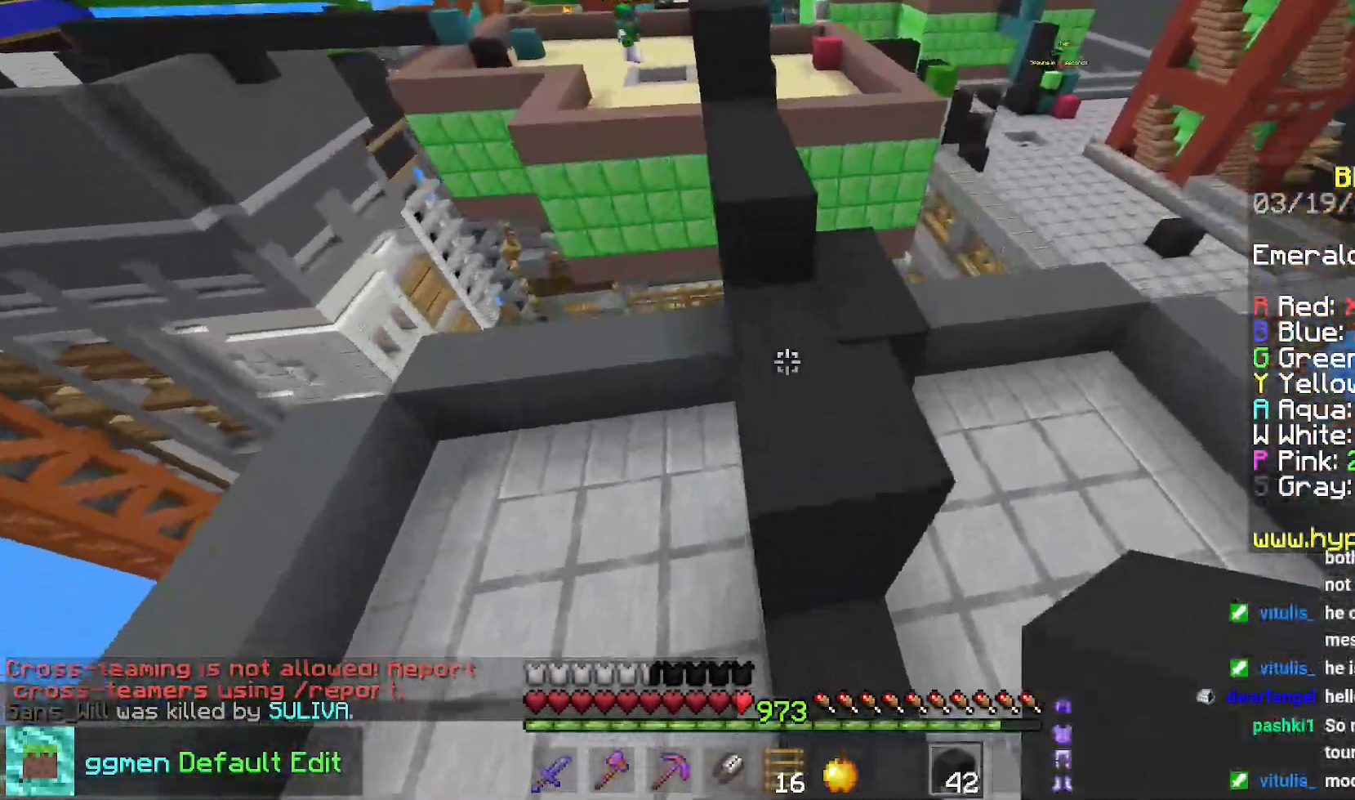
{"keys": ["left", "up"], "mouse": ["right"], "events": [[50, "left", "up"], [233, "space", "down"], [417, "mouse_right", "down"], [450, "left", "down"], [450, "space", "up"]]}
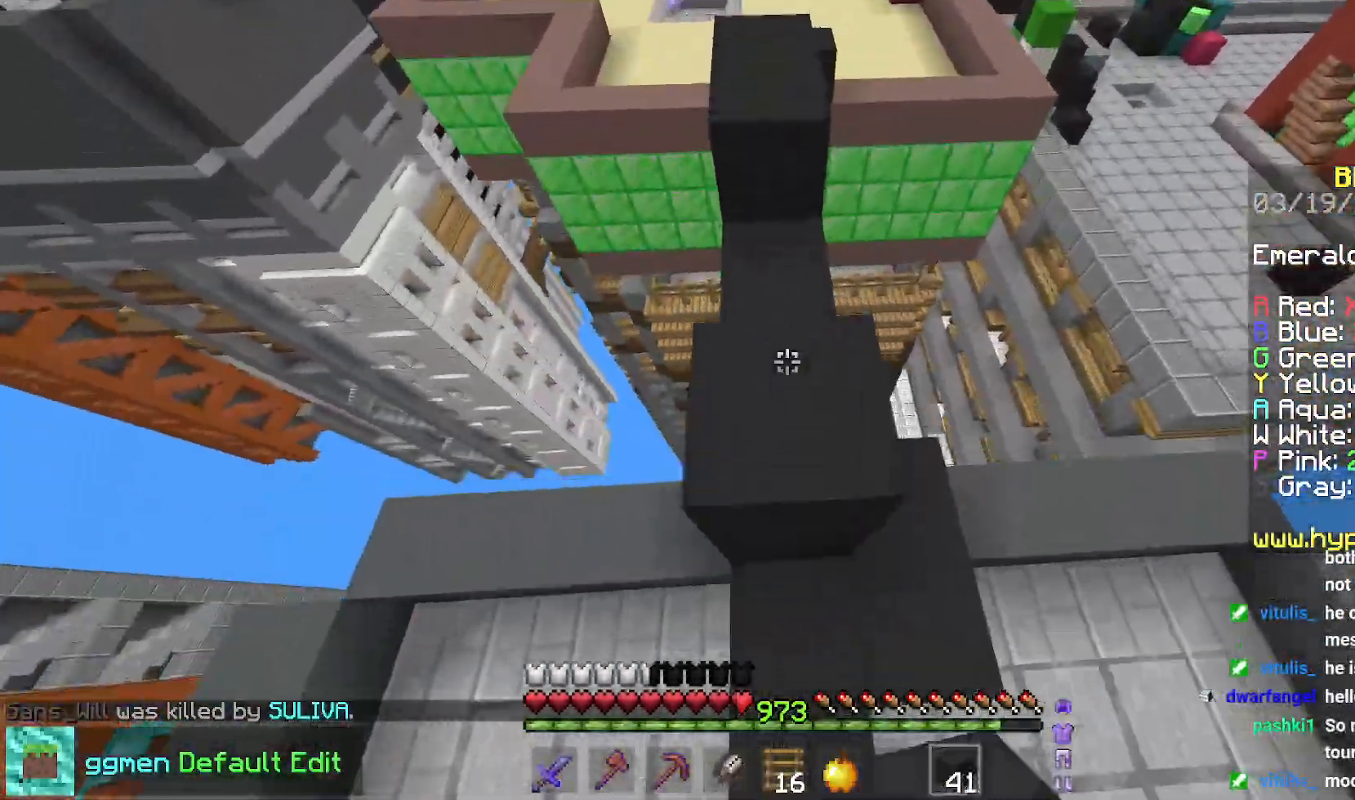
{"keys": ["up"], "mouse": [], "events": [[17, "mouse_right", "up"], [50, "left", "up"], [150, "space", "down"], [334, "space", "up"], [367, "up", "up"], [451, "up", "down"]]}
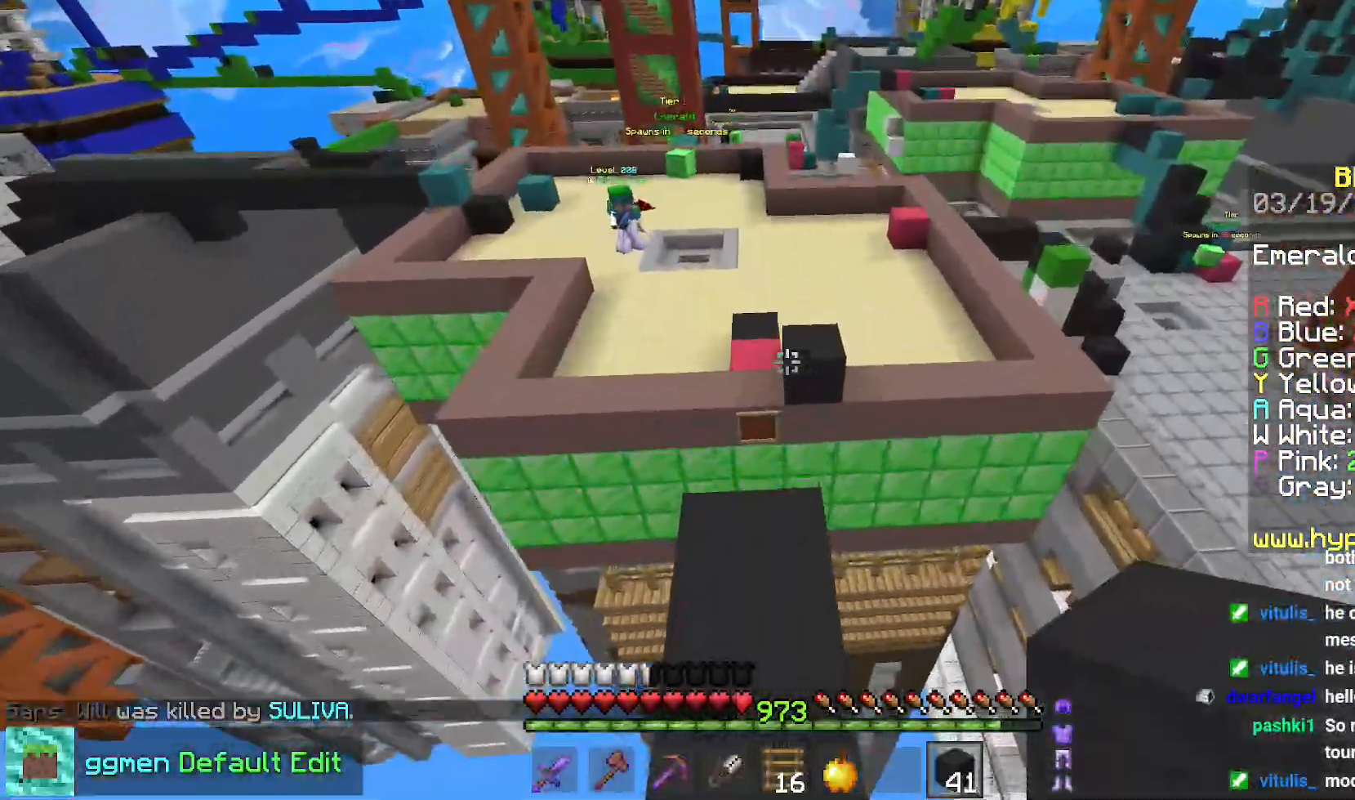
{"keys": ["space", "up"], "mouse": [], "events": [[300, "space", "down"]]}
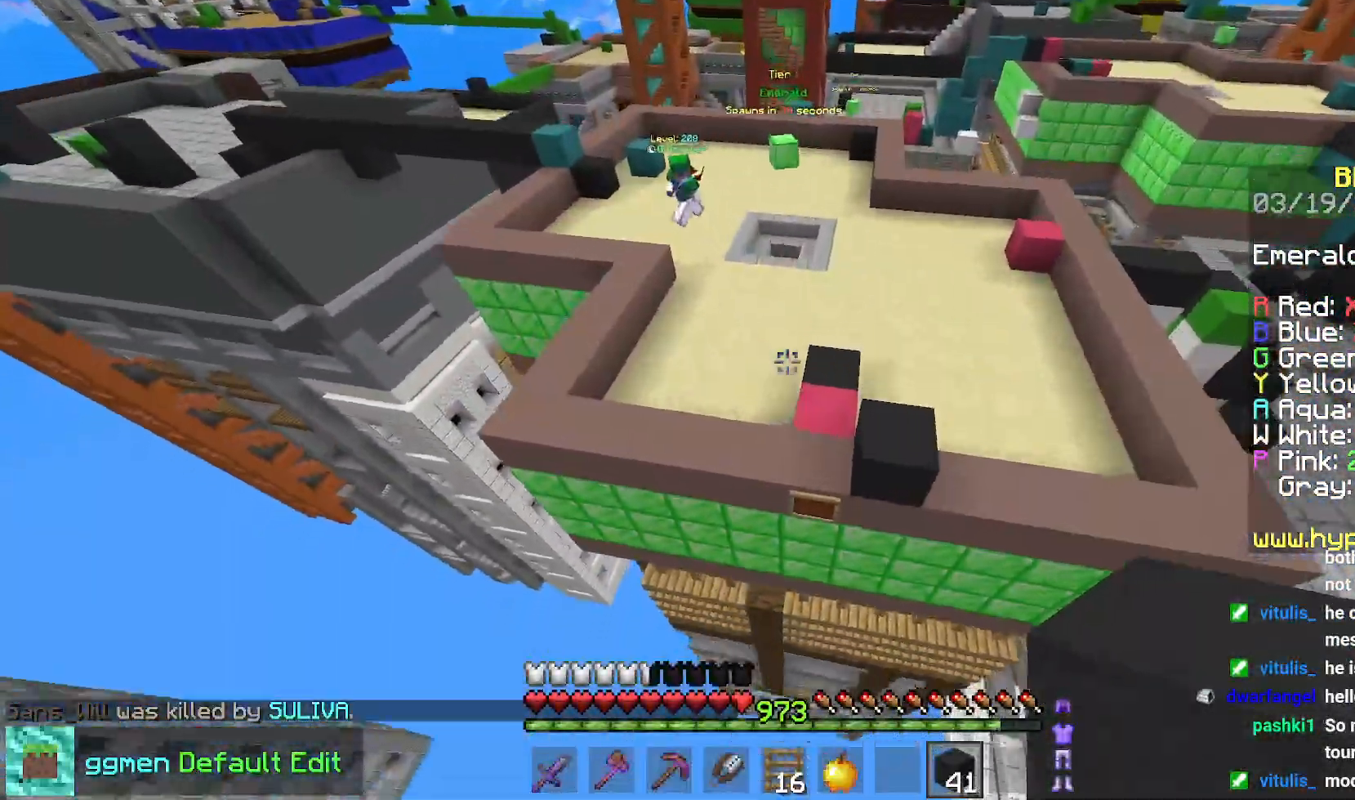
{"keys": ["space", "up"], "mouse": ["right"], "events": [[384, "mouse_right", "down"]]}
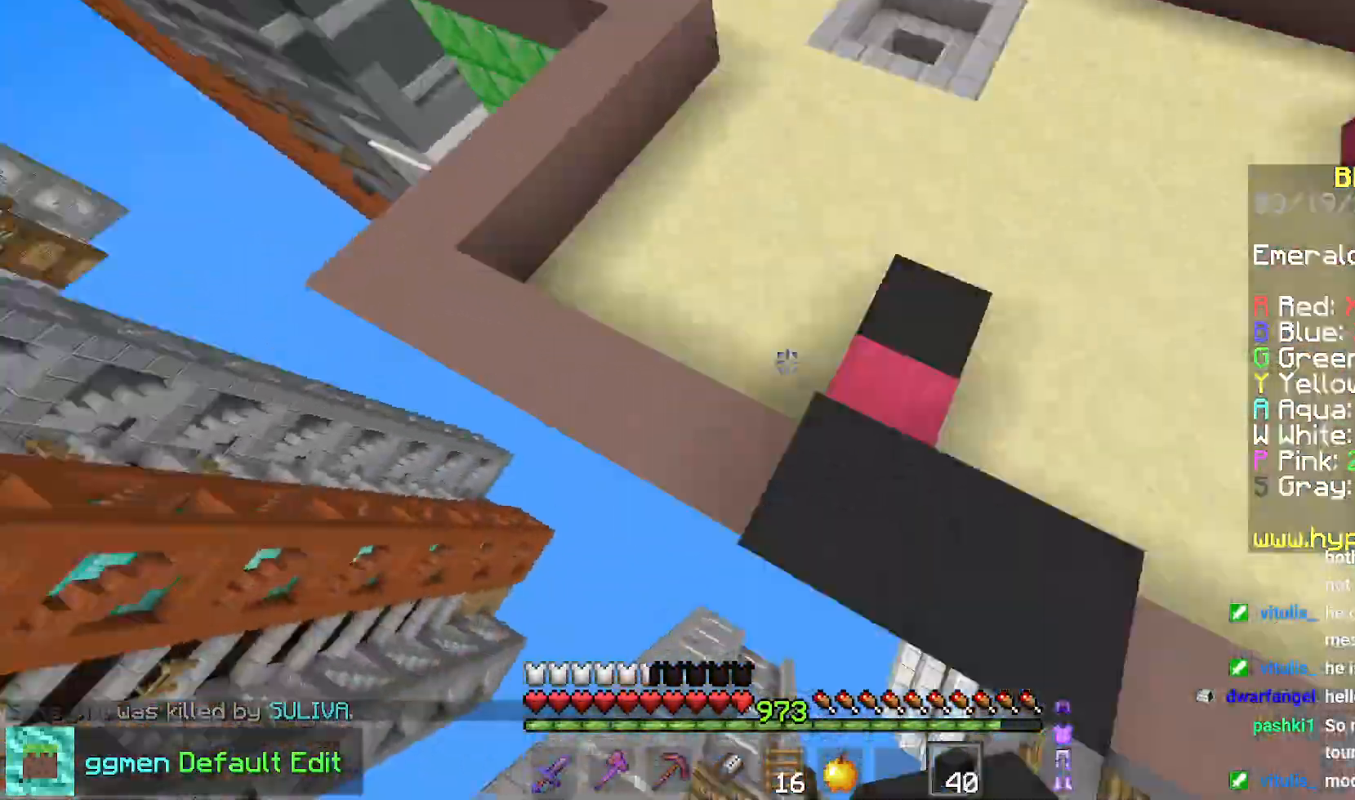
{"keys": ["right", "up"], "mouse": [], "events": [[16, "mouse_right", "up"], [367, "space", "up"], [433, "right", "down"]]}
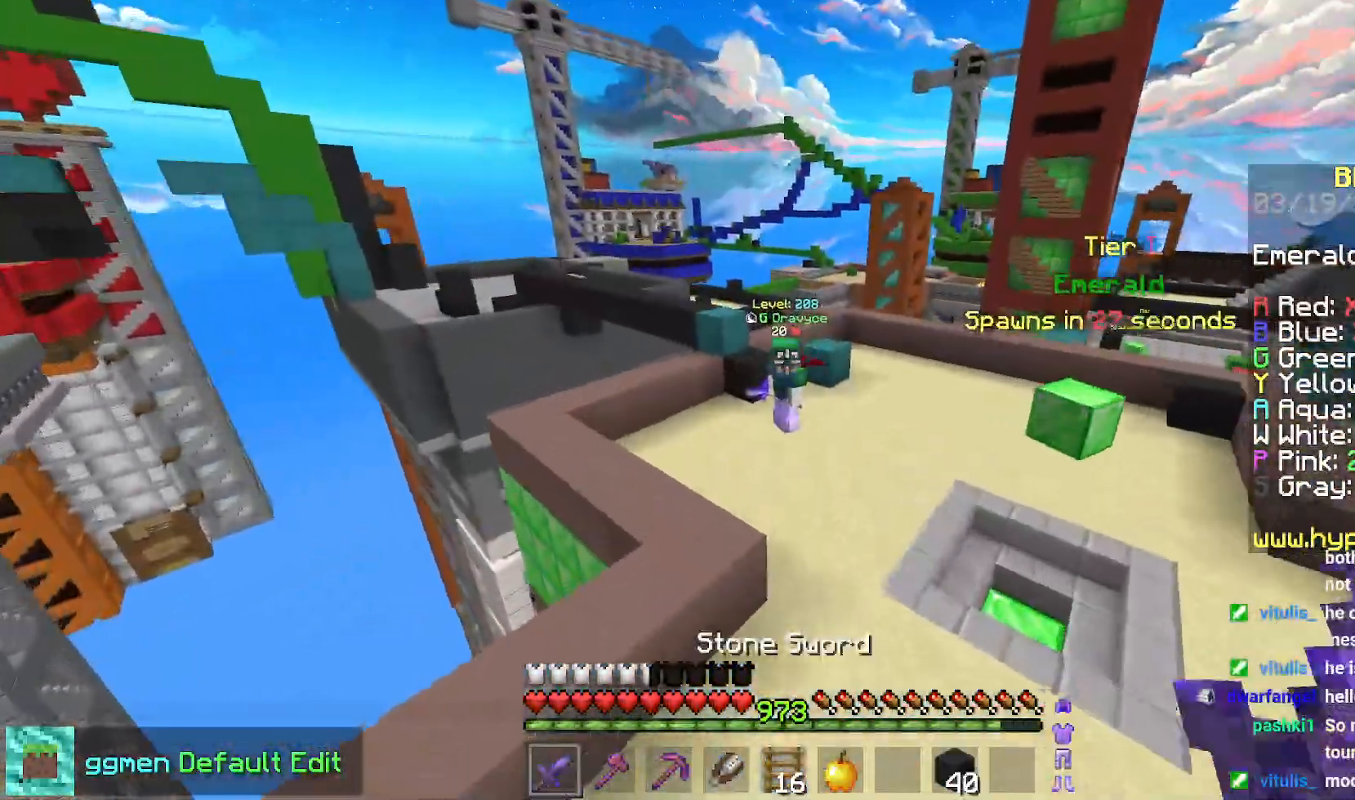
{"keys": ["up"], "mouse": [], "events": [[418, "right", "up"]]}
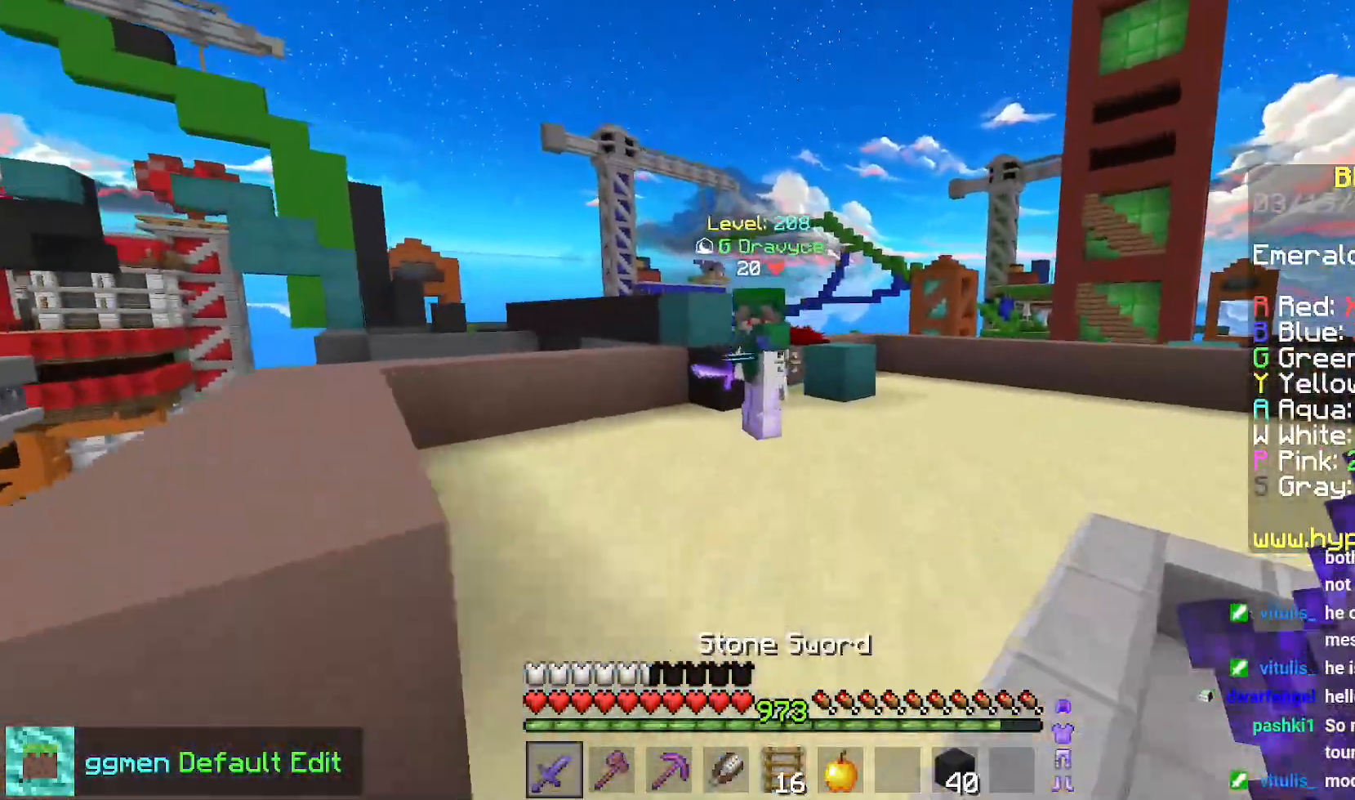
{"keys": ["left", "up"], "mouse": [], "events": [[83, "left", "down"]]}
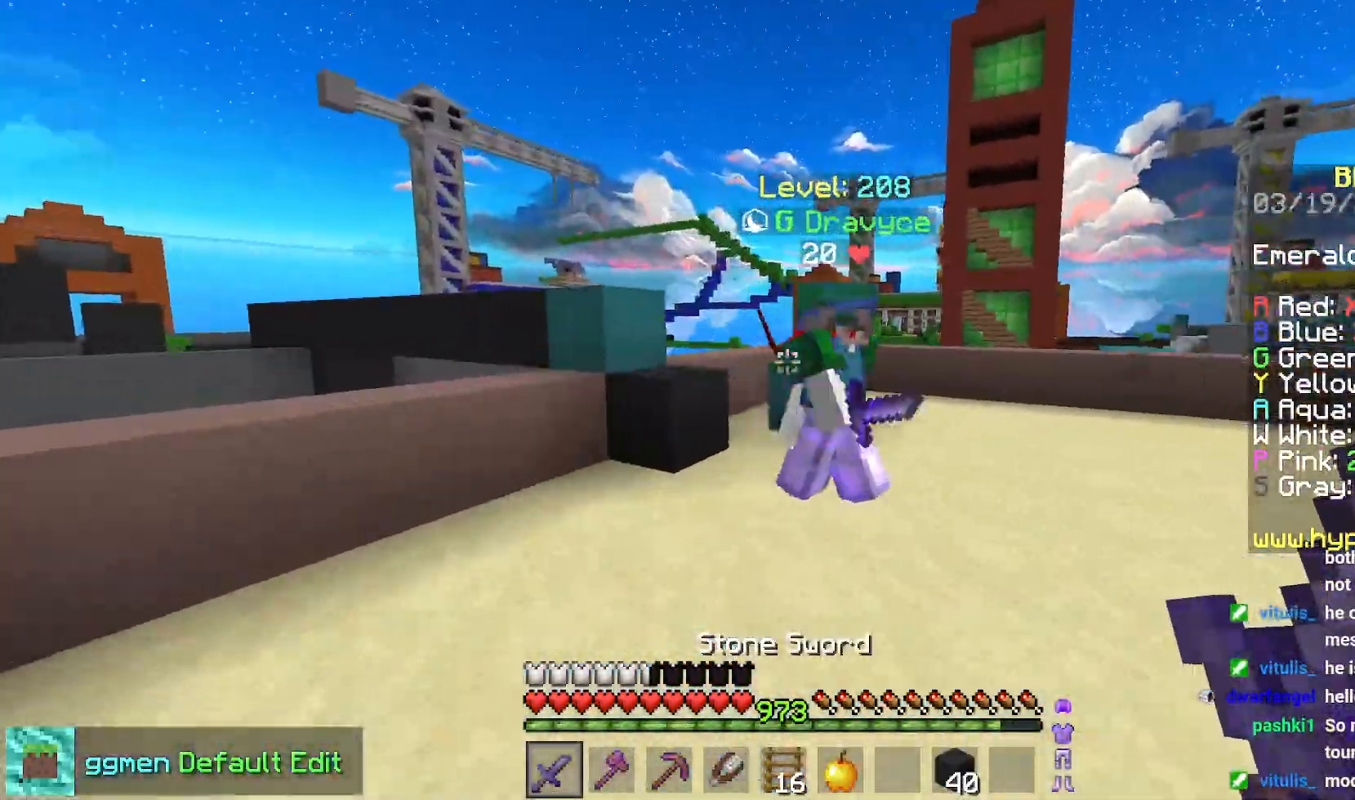
{"keys": ["left", "up"], "mouse": ["left", "right"], "events": [[67, "mouse_left", "down"], [251, "left", "up"], [267, "mouse_right", "down"], [351, "mouse_right", "up"], [434, "mouse_right", "down"], [501, "left", "down"]]}
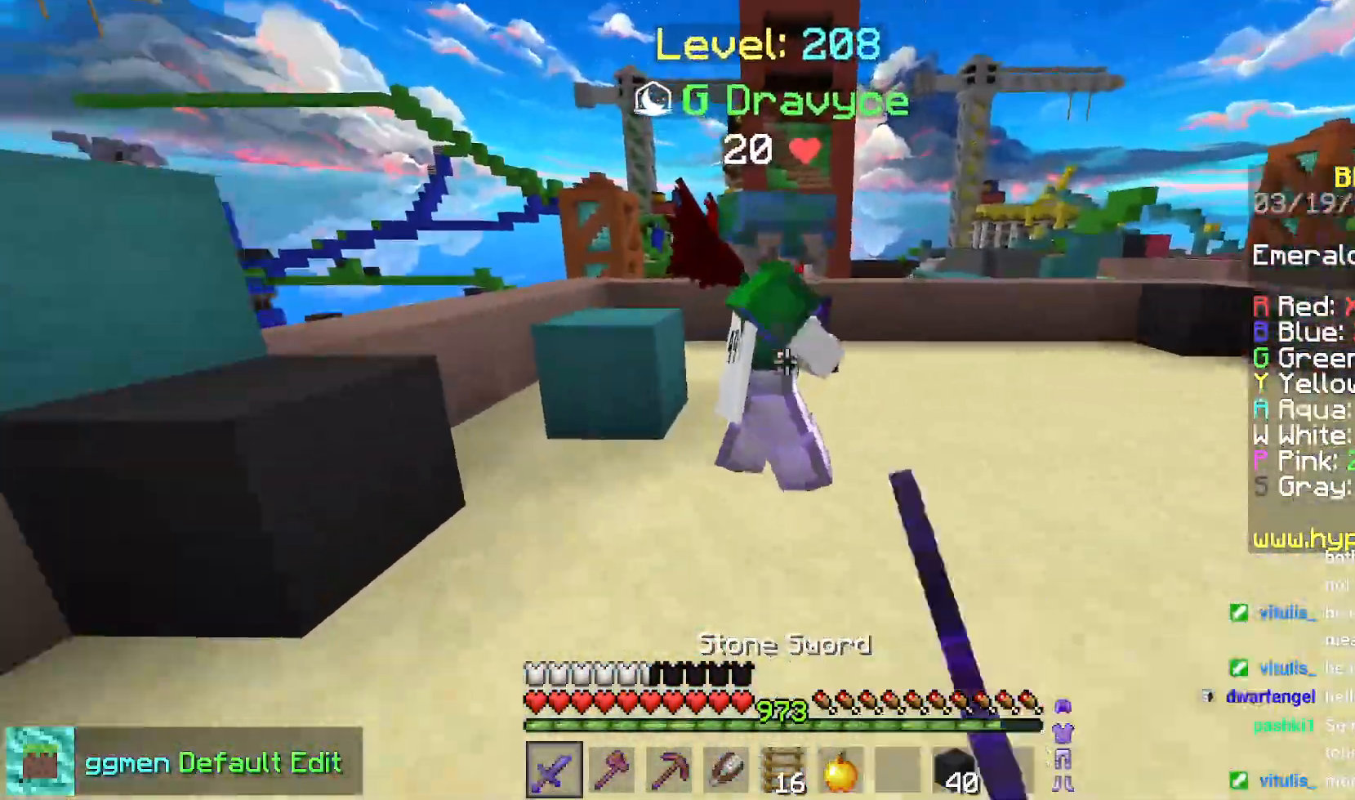
{"keys": ["up"], "mouse": ["left"], "events": [[17, "mouse_right", "up"], [133, "left", "up"], [234, "left", "down"], [284, "left", "up"]]}
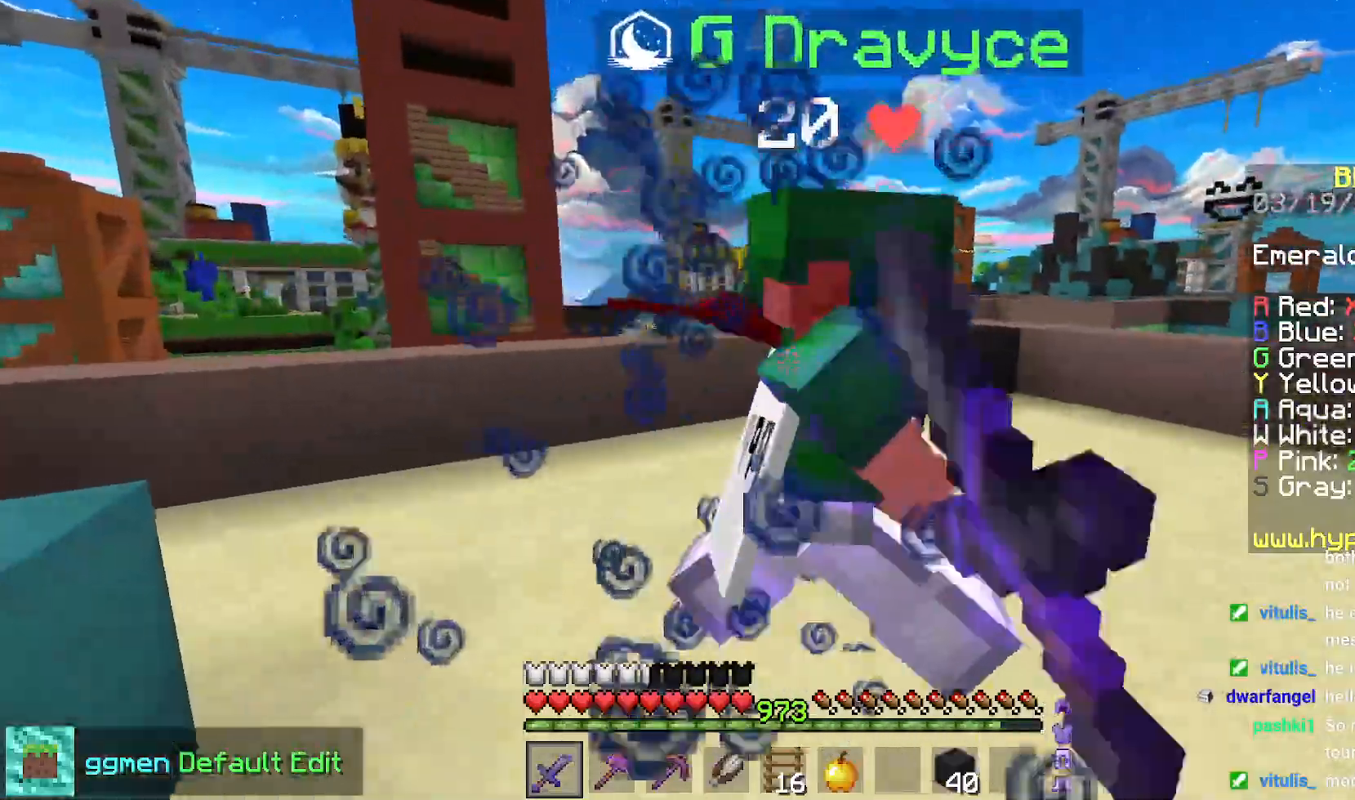
{"keys": ["left", "up"], "mouse": ["left"], "events": [[301, "left", "down"], [334, "mouse_right", "down"], [418, "mouse_right", "up"]]}
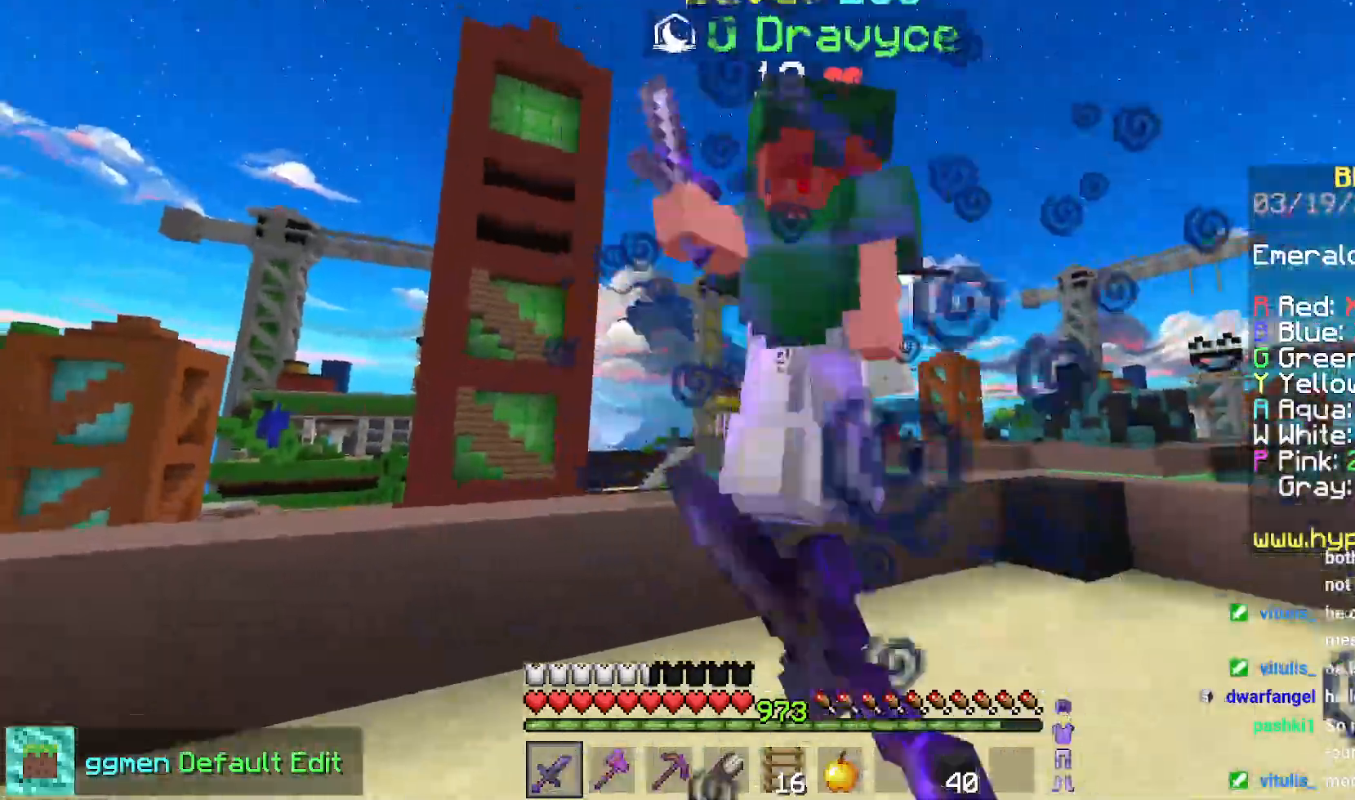
{"keys": ["left", "up"], "mouse": ["left"], "events": []}
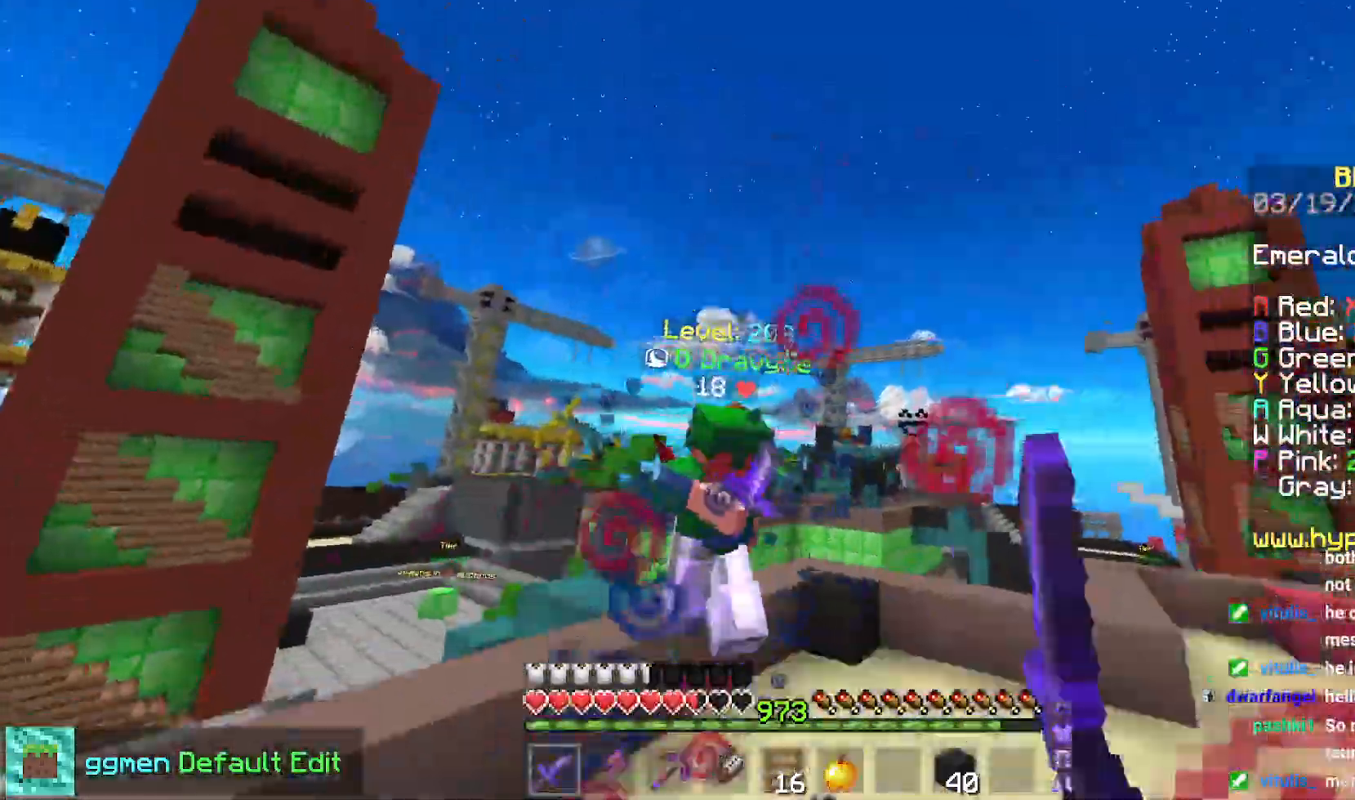
{"keys": ["up"], "mouse": []}
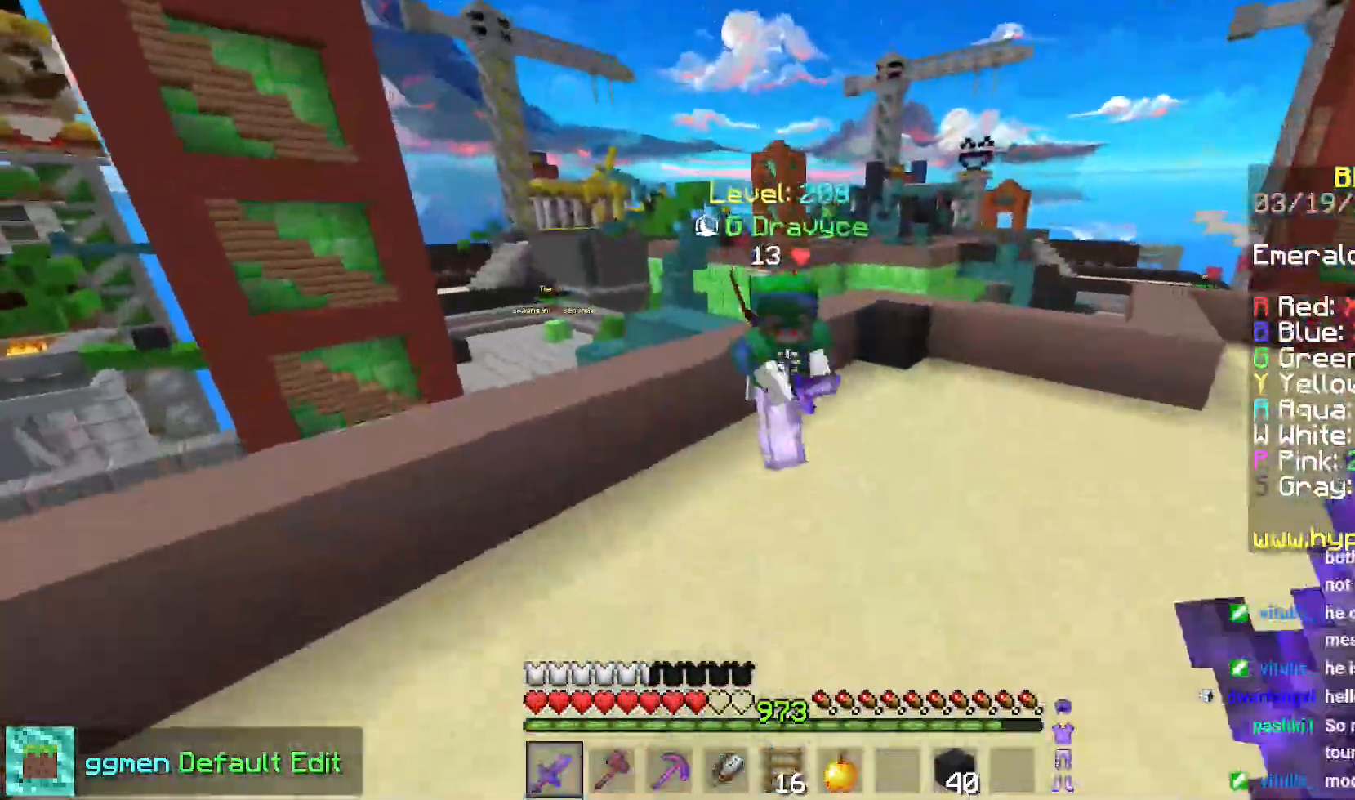
{"keys": ["up"], "mouse": ["left"], "events": [[150, "mouse_left", "down"], [184, "mouse_right", "down"], [250, "mouse_right", "up"], [300, "left", "down"], [350, "left", "up"]]}
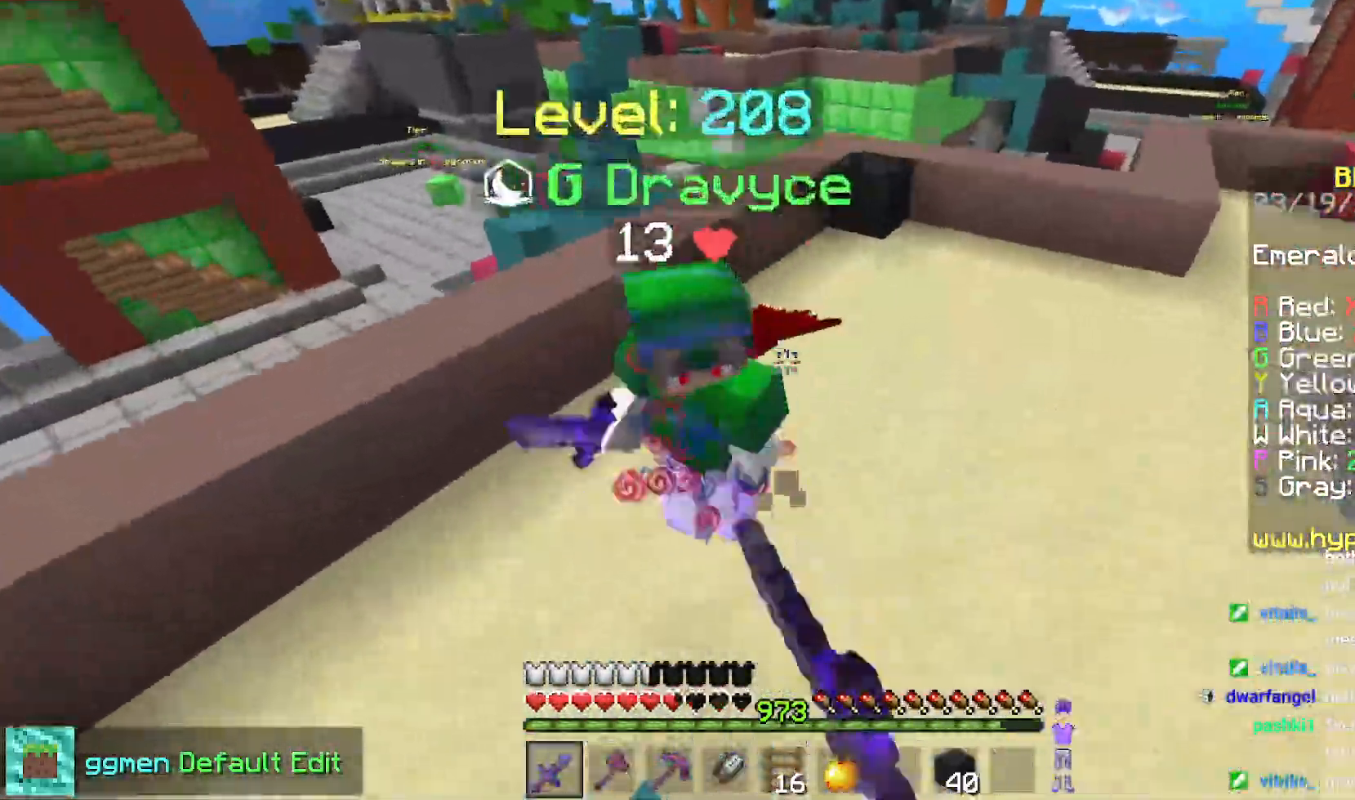
{"keys": ["up"], "mouse": ["left"], "events": [[217, "mouse_right", "down"], [284, "mouse_right", "up"]]}
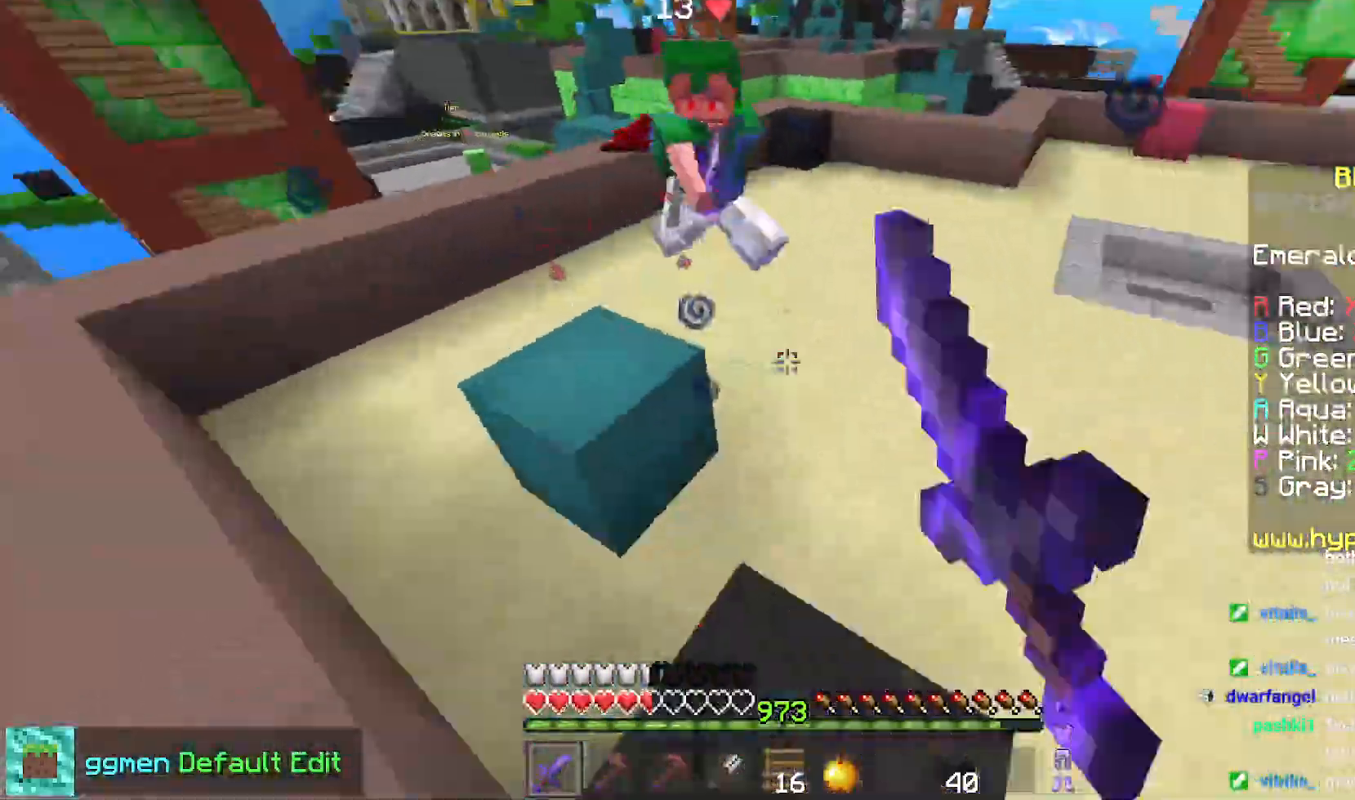
{"keys": ["up"], "mouse": [], "events": [[17, "mouse_left", "up"]]}
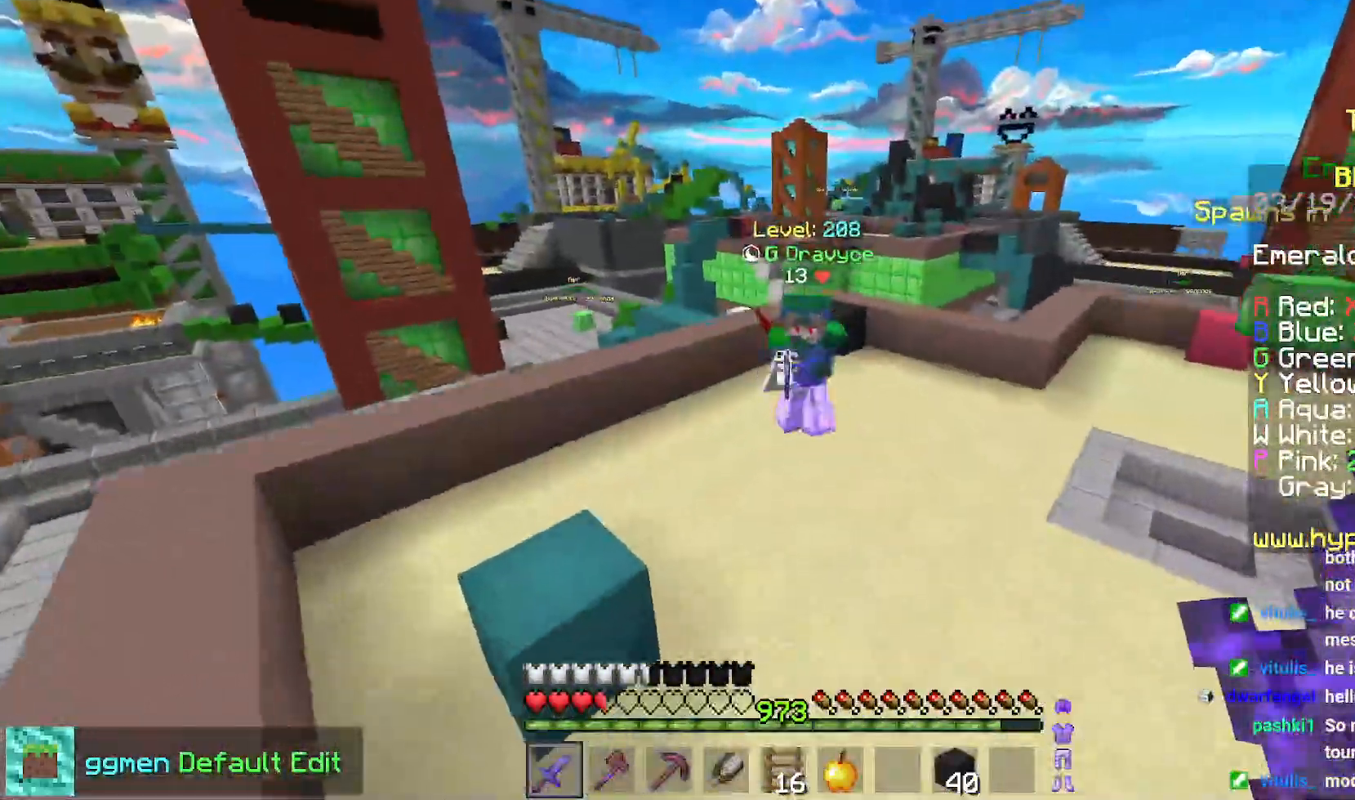
{"keys": ["left", "up"], "mouse": [], "events": [[418, "left", "down"]]}